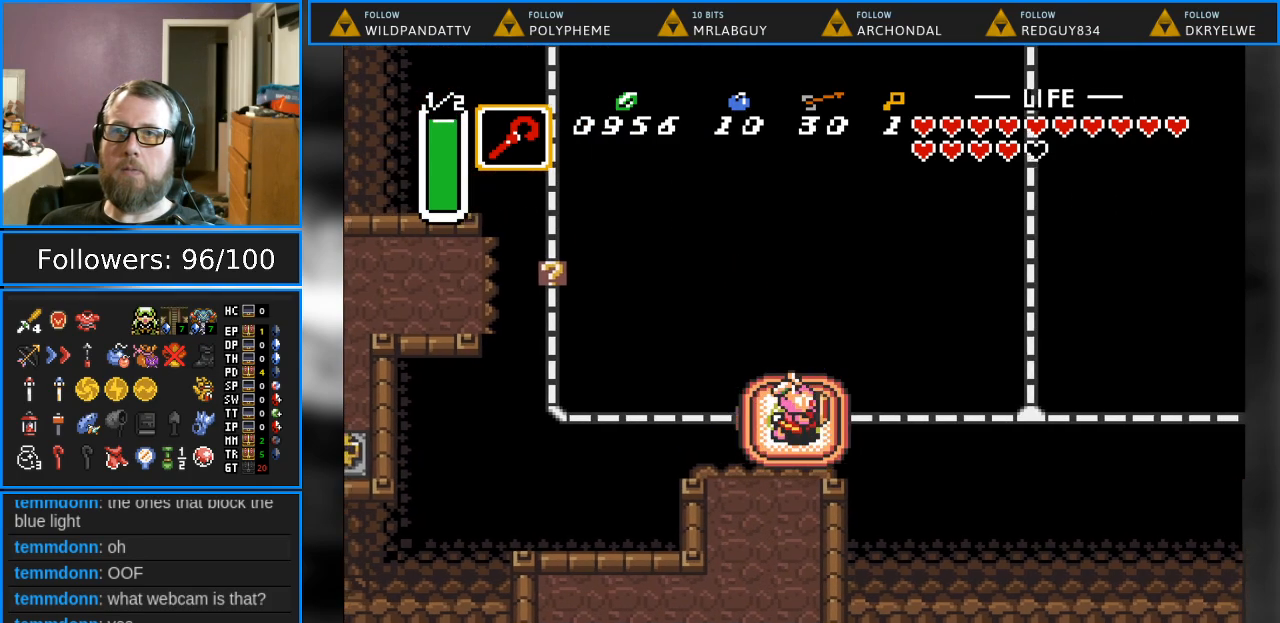
Gameplay with a controller (Nintendo layout); each line is a JSON object with the inputs held at the frame after it. "events" lists button and stick changes between this image and that frame as [ms after this image, input, new state], when the widget could be followed in between. Not read: L1 L3 R1 R3.
{"buttons": ["DPAD_RIGHT"], "events": []}
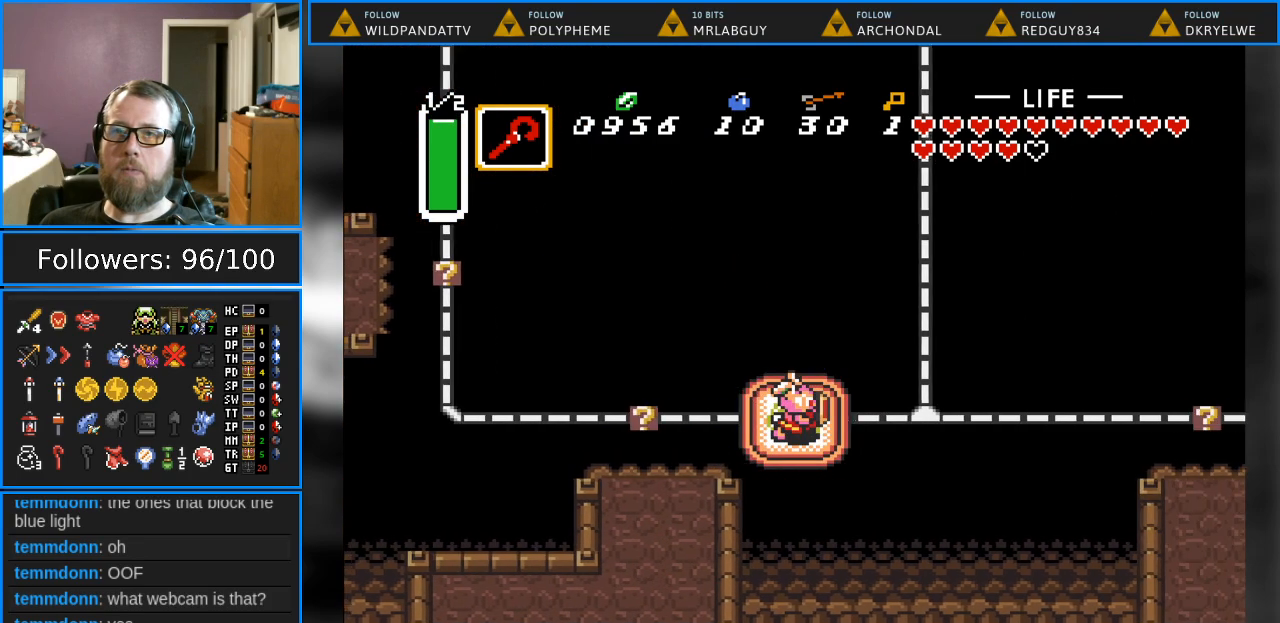
{"buttons": [], "events": [[283, "DPAD_RIGHT", "up"]]}
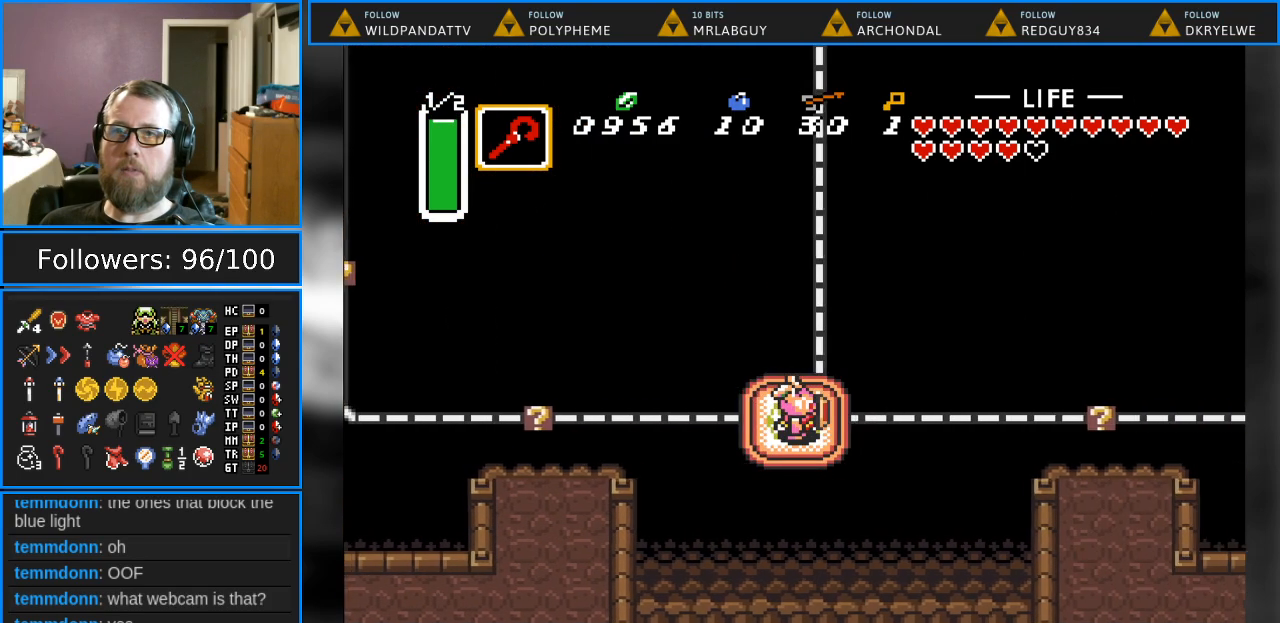
{"buttons": ["DPAD_RIGHT"], "events": [[333, "DPAD_RIGHT", "down"]]}
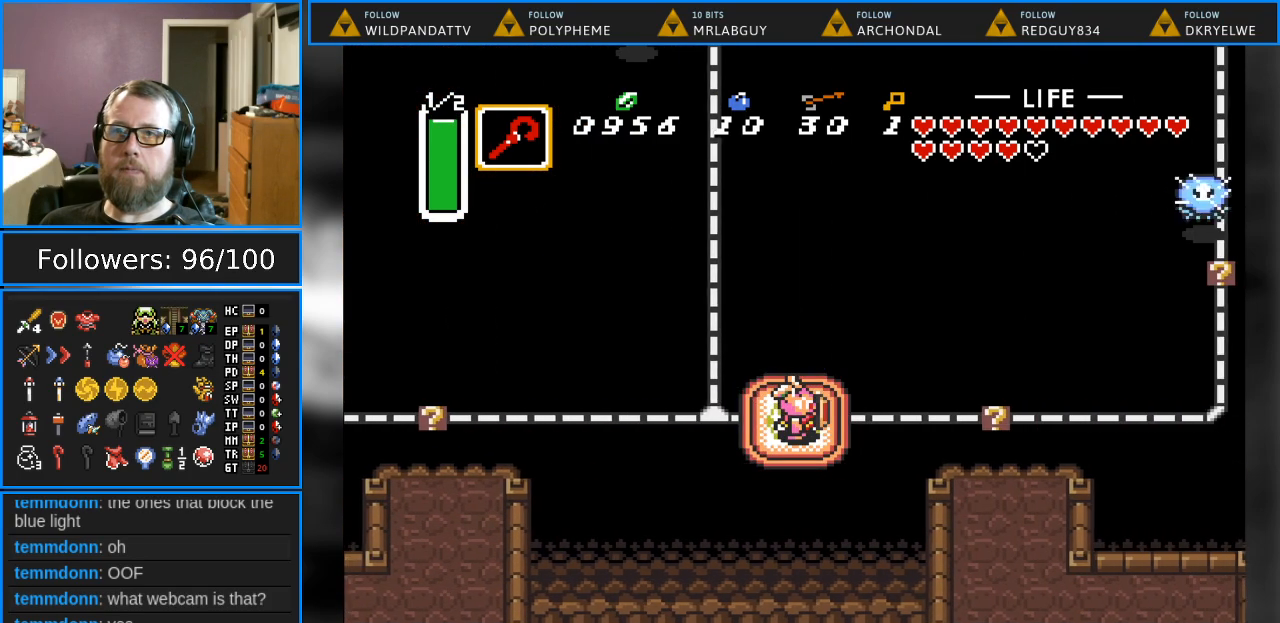
{"buttons": [], "events": [[200, "DPAD_RIGHT", "up"]]}
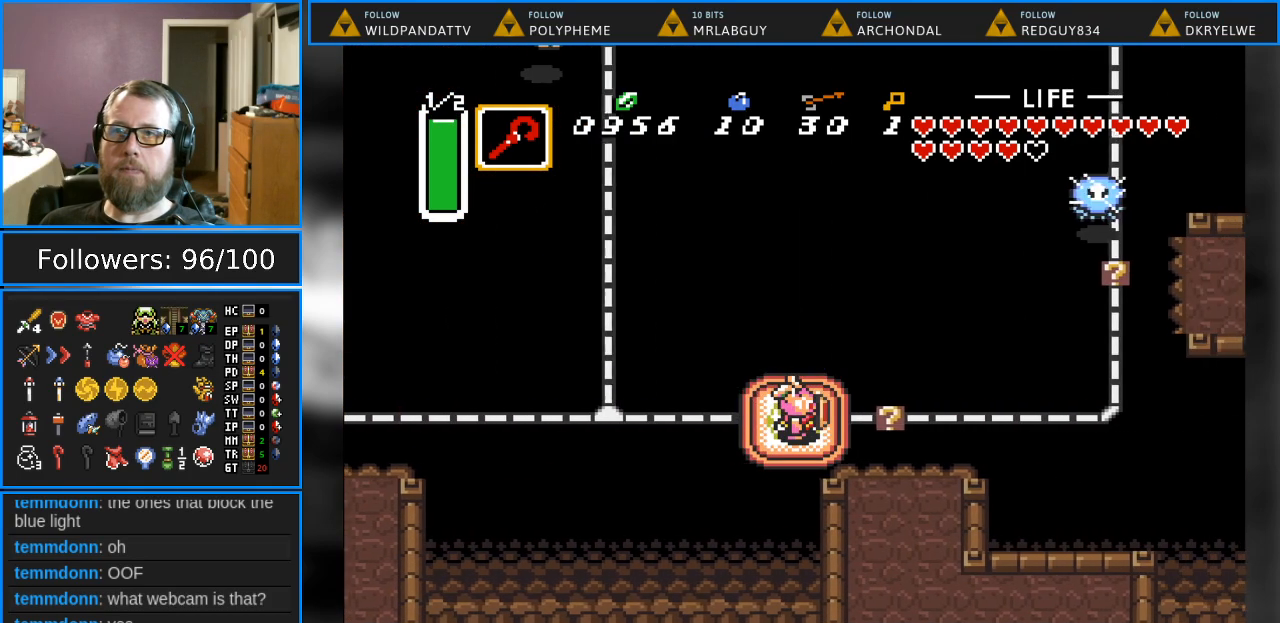
{"buttons": [], "events": []}
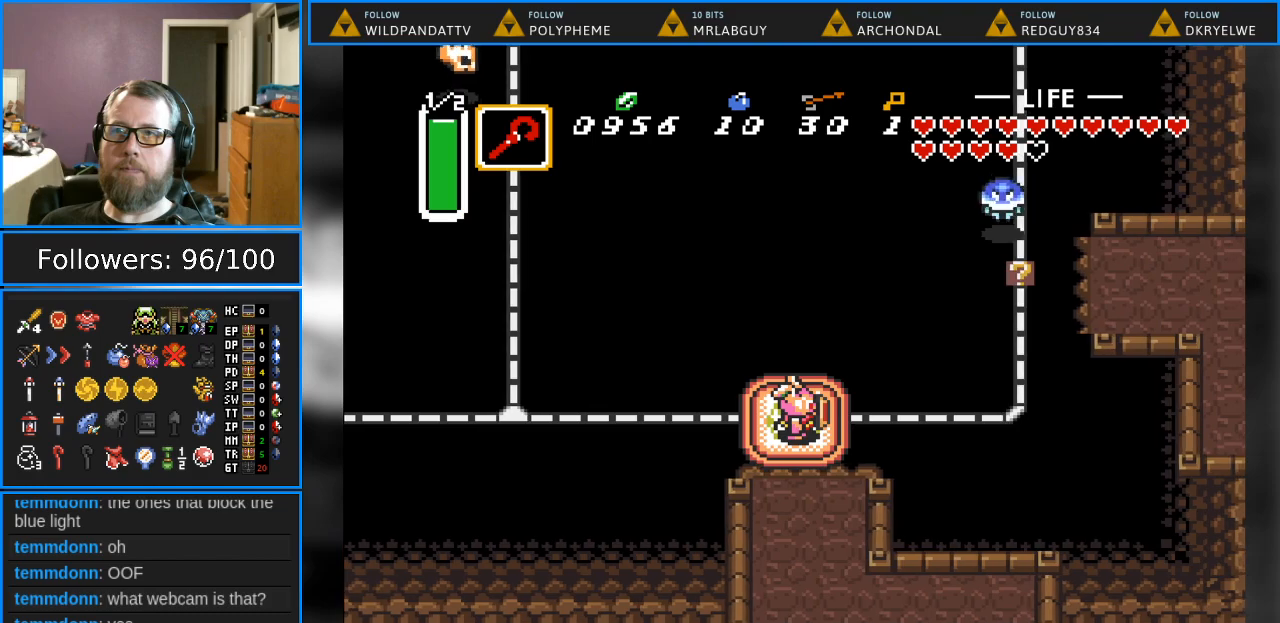
{"buttons": [], "events": [[117, "DPAD_RIGHT", "down"], [267, "DPAD_RIGHT", "up"]]}
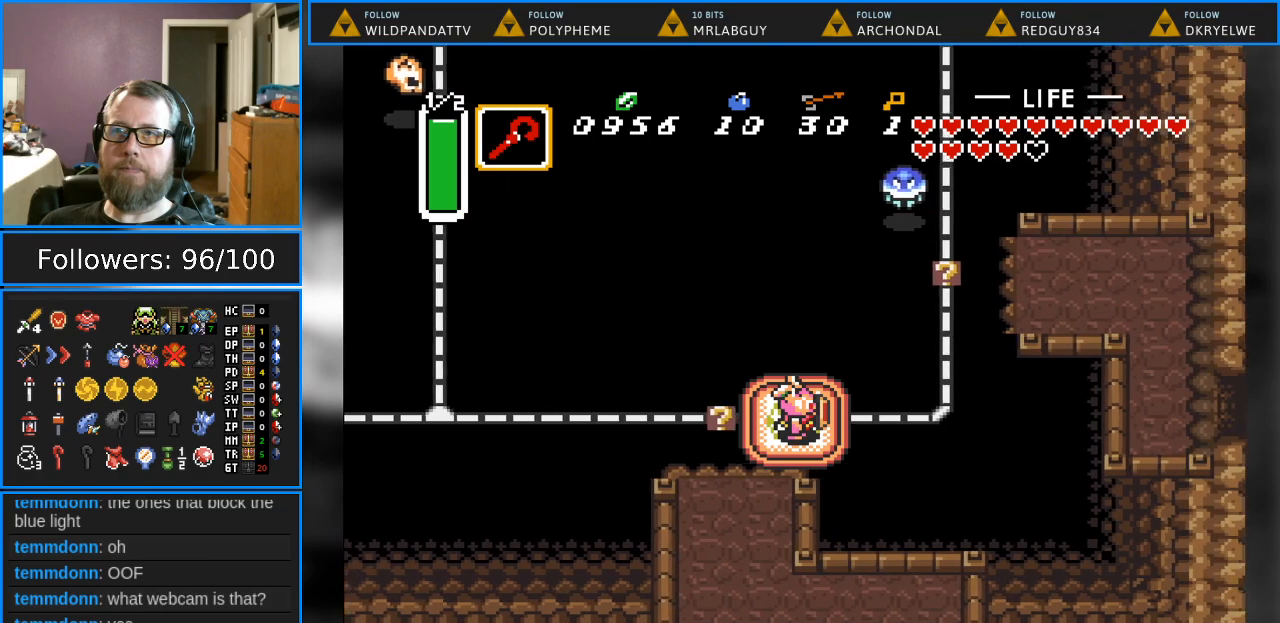
{"buttons": [], "events": [[100, "DPAD_UP", "down"], [217, "DPAD_UP", "up"]]}
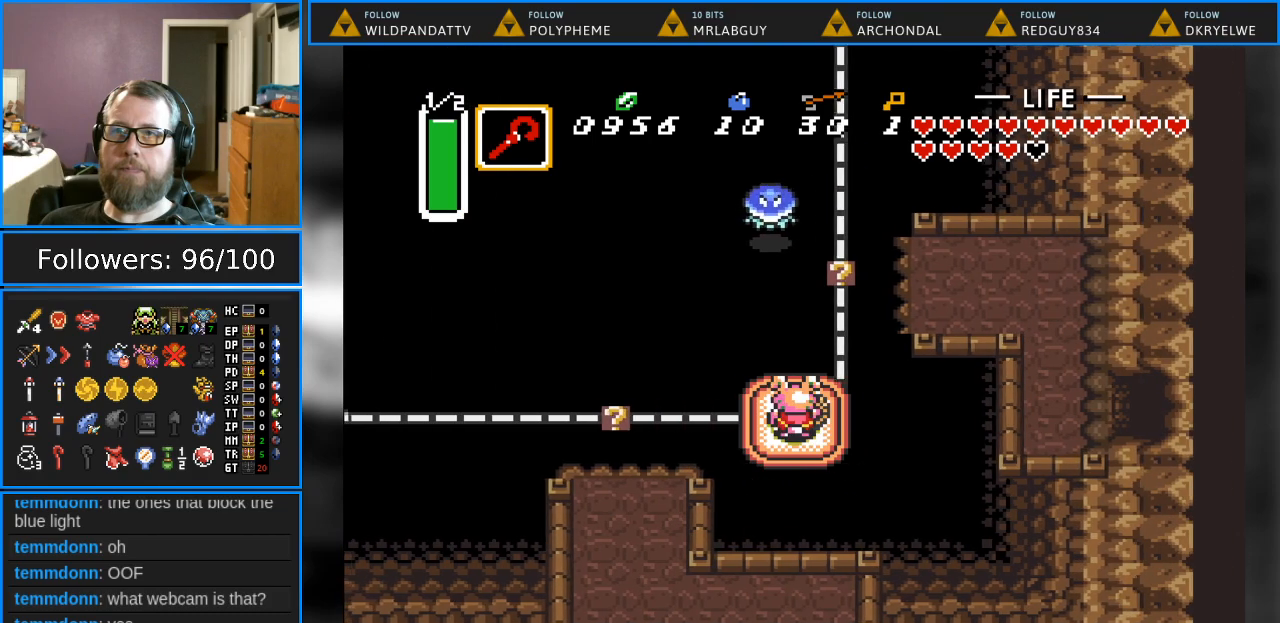
{"buttons": [], "events": [[83, "DPAD_LEFT", "down"], [167, "DPAD_LEFT", "up"]]}
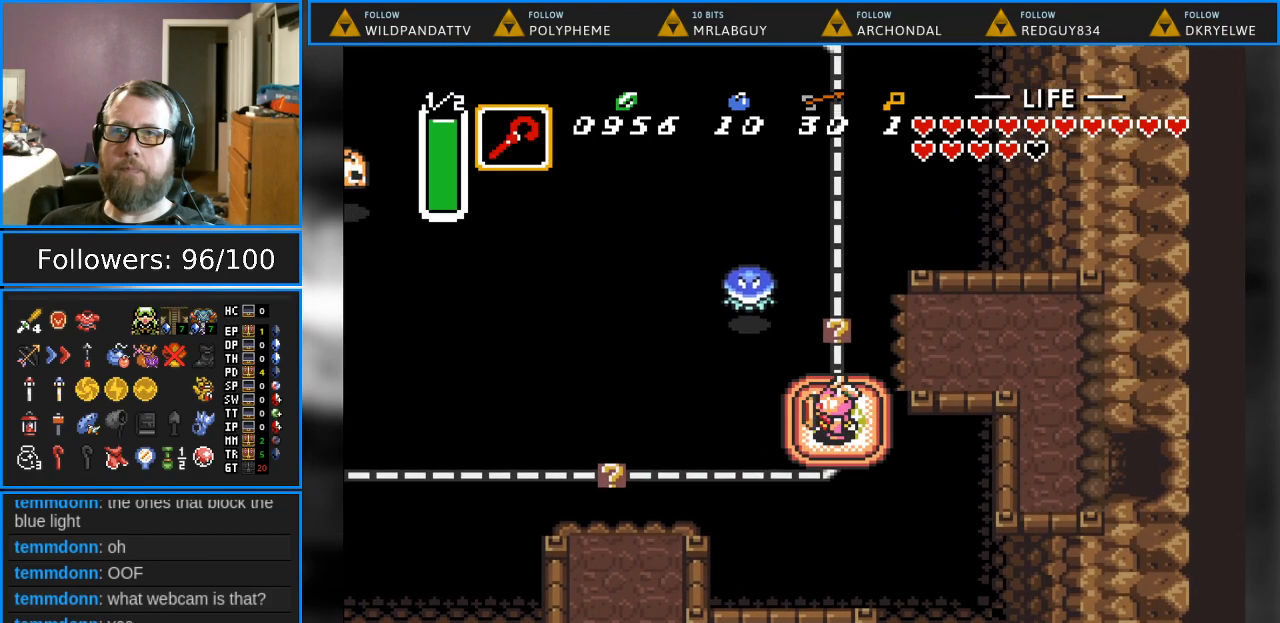
{"buttons": ["B"], "events": [[367, "B", "down"]]}
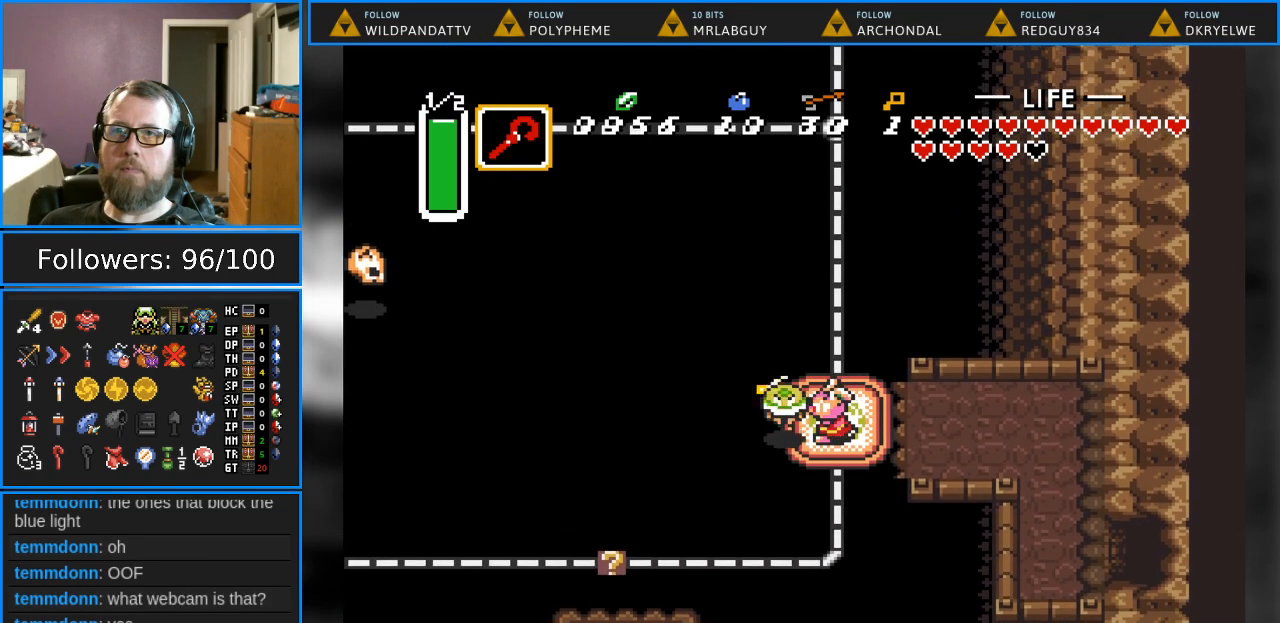
{"buttons": [], "events": [[17, "B", "up"], [283, "DPAD_UP", "down"], [417, "DPAD_UP", "up"]]}
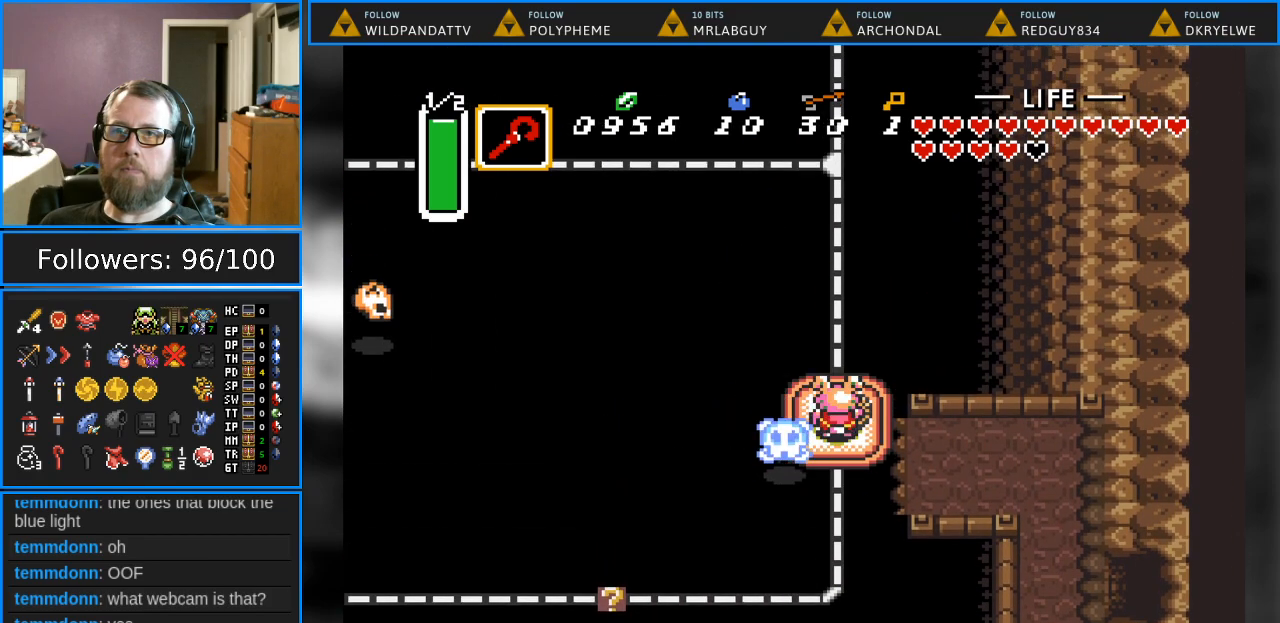
{"buttons": [], "events": []}
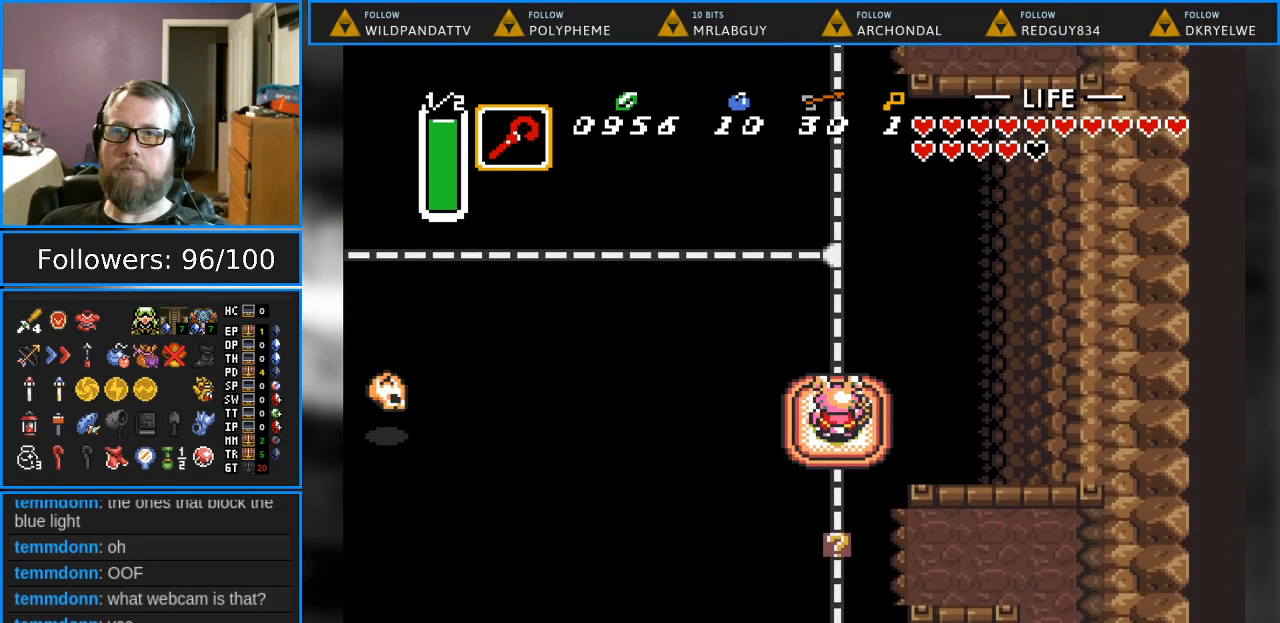
{"buttons": [], "events": []}
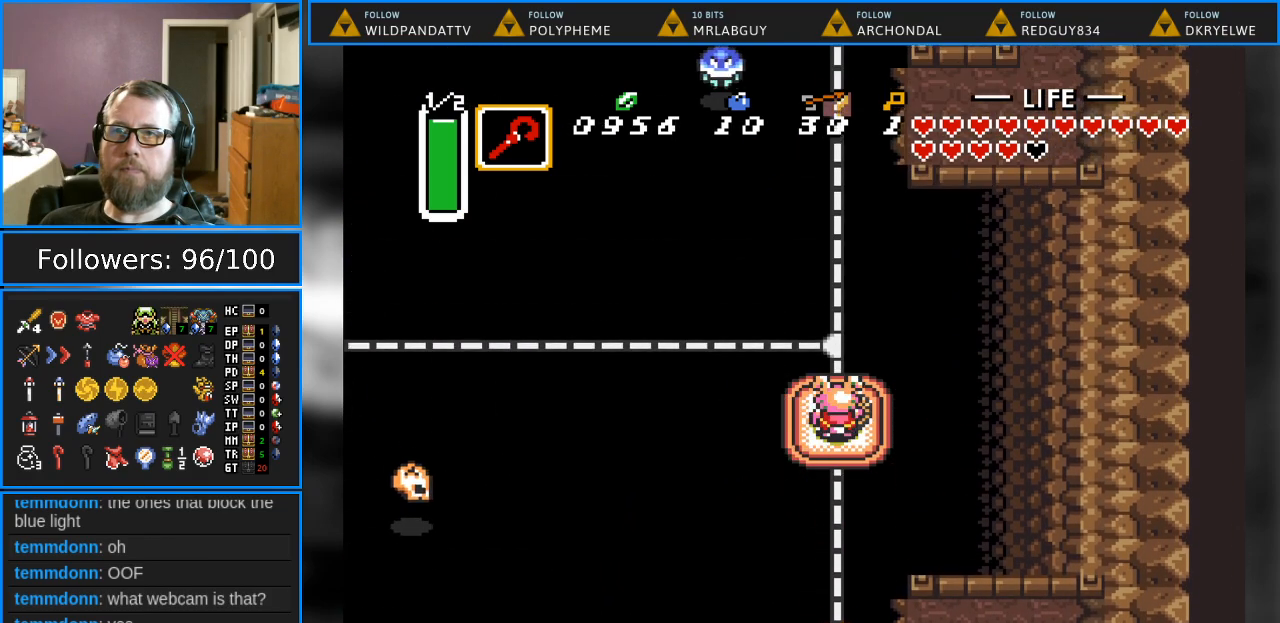
{"buttons": [], "events": [[217, "DPAD_UP", "down"], [400, "DPAD_UP", "up"]]}
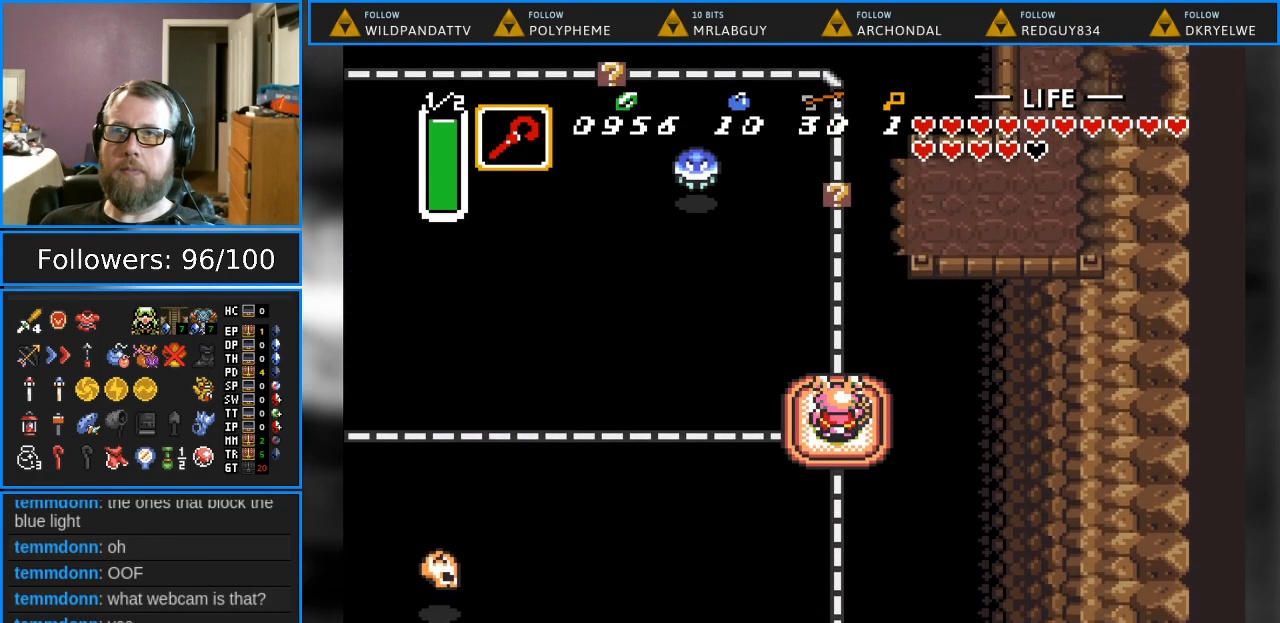
{"buttons": [], "events": []}
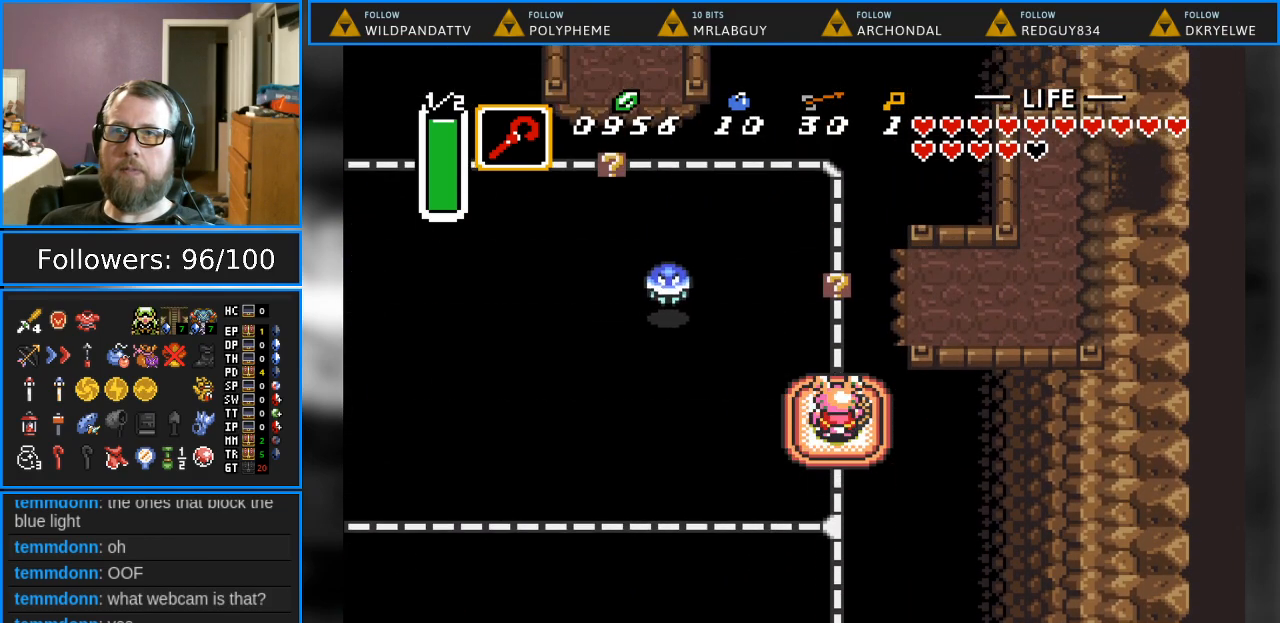
{"buttons": [], "events": []}
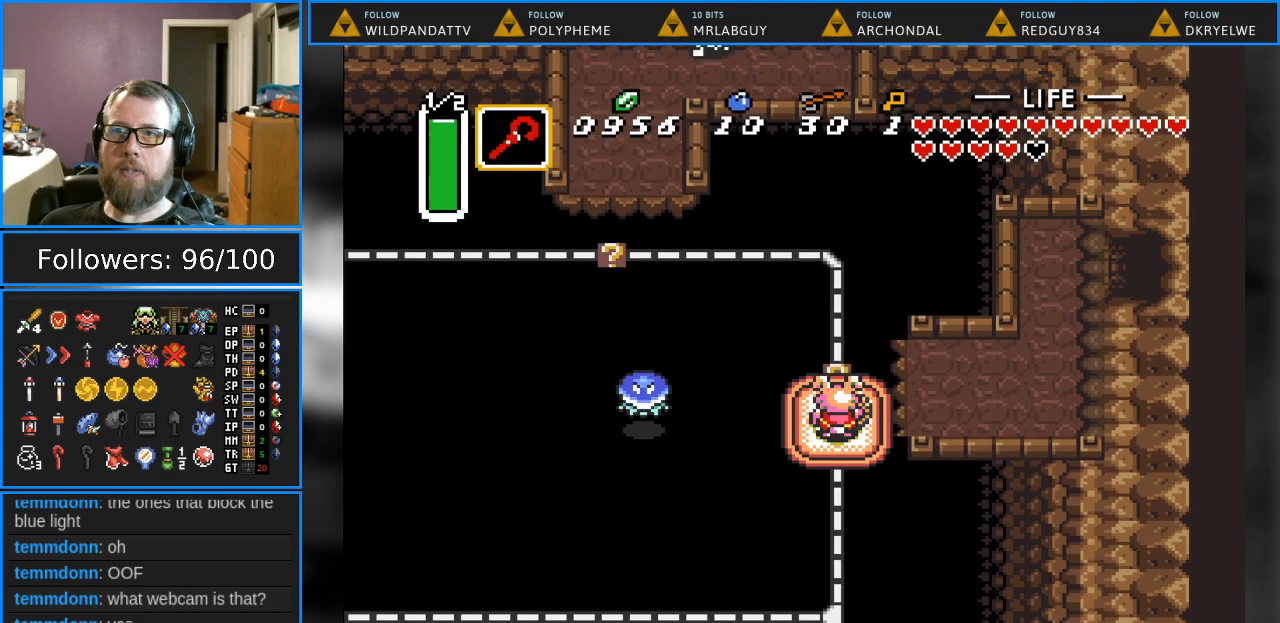
{"buttons": ["DPAD_RIGHT"], "events": [[133, "DPAD_RIGHT", "down"]]}
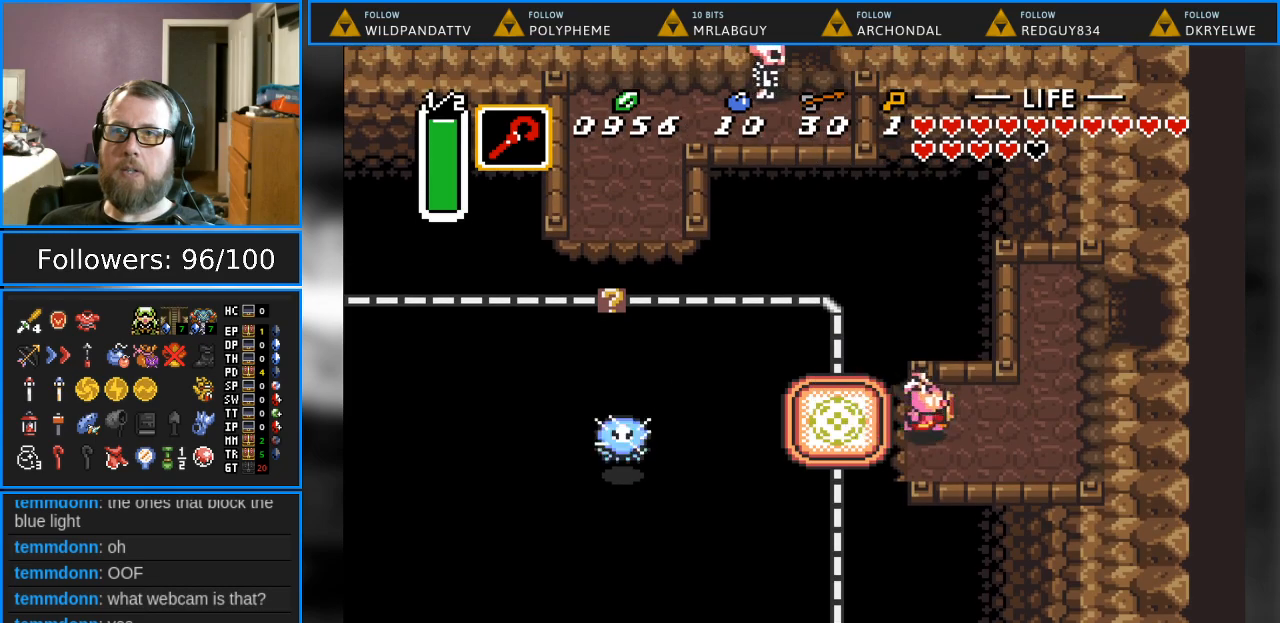
{"buttons": ["DPAD_UP", "DPAD_RIGHT"], "events": [[367, "DPAD_UP", "down"]]}
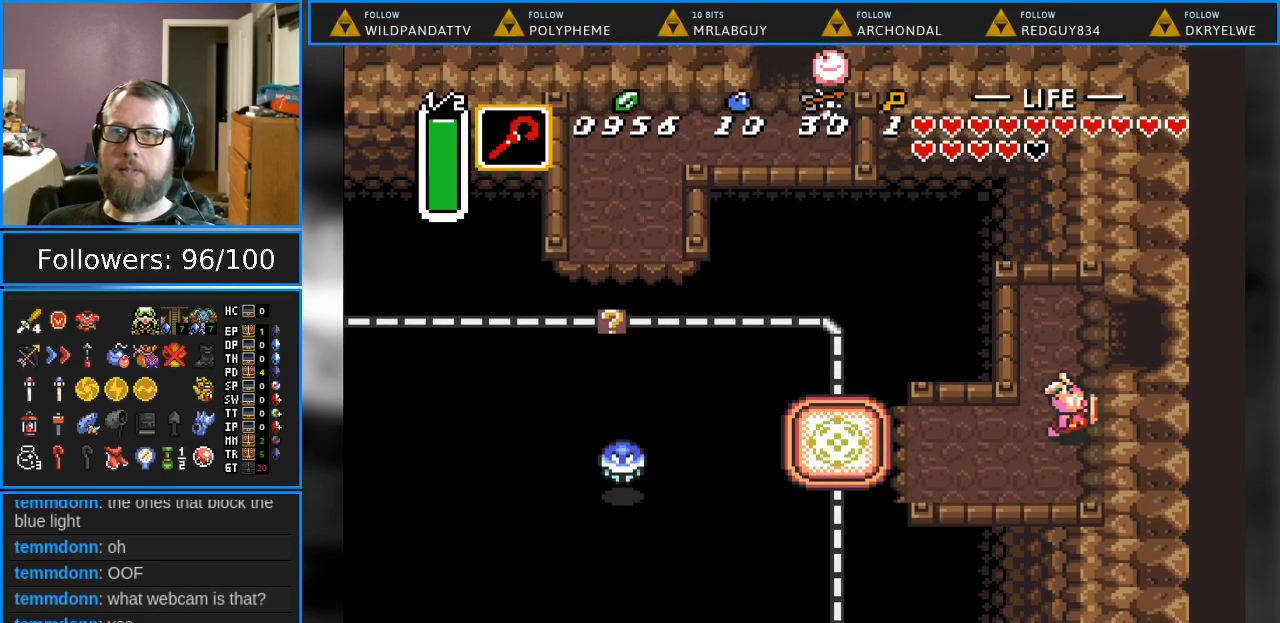
{"buttons": ["DPAD_RIGHT"], "events": [[17, "DPAD_RIGHT", "up"], [167, "DPAD_RIGHT", "down"], [350, "DPAD_UP", "up"]]}
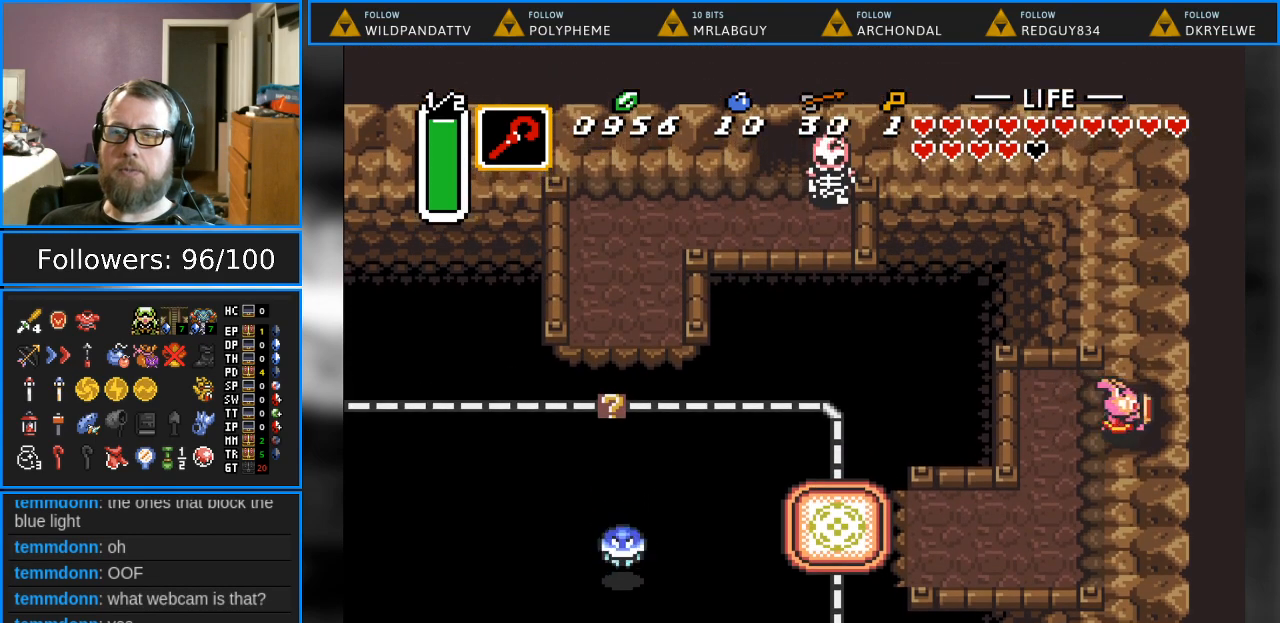
{"buttons": ["DPAD_RIGHT"], "events": []}
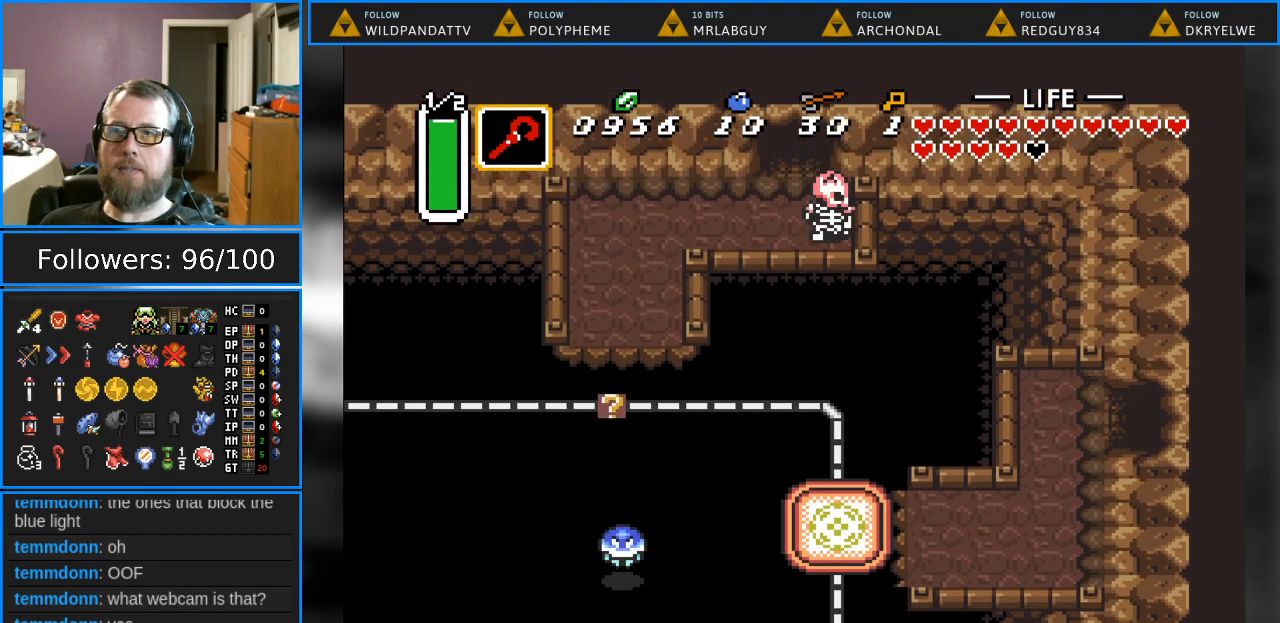
{"buttons": [], "events": [[400, "DPAD_RIGHT", "up"]]}
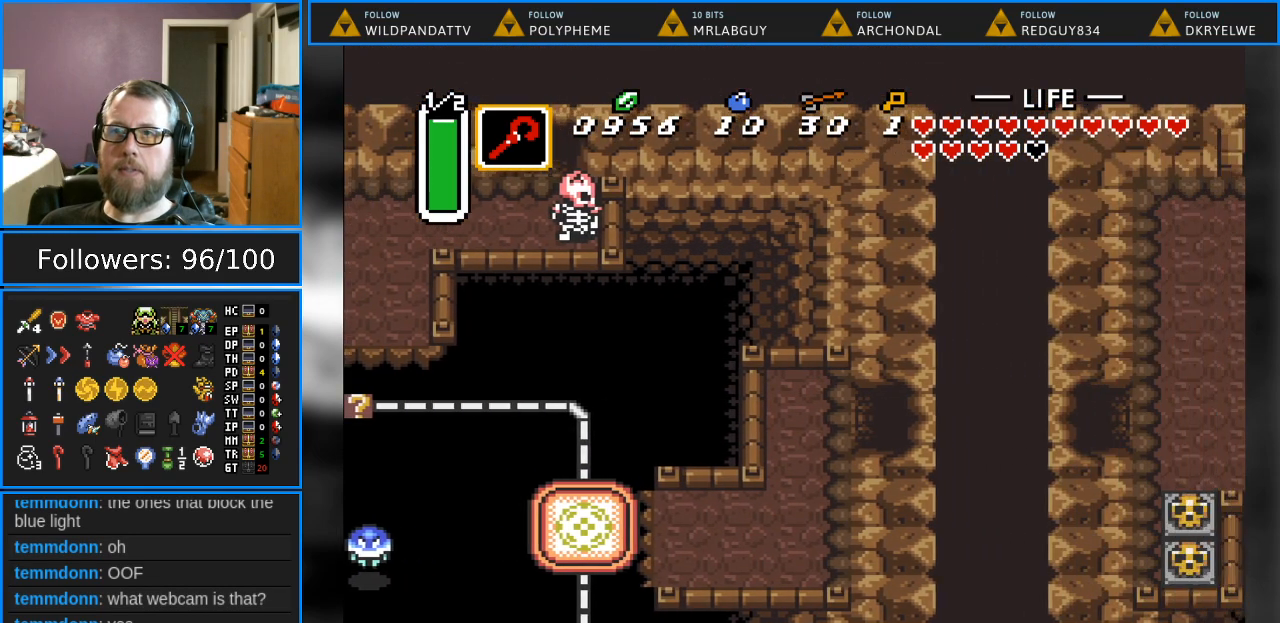
{"buttons": [], "events": []}
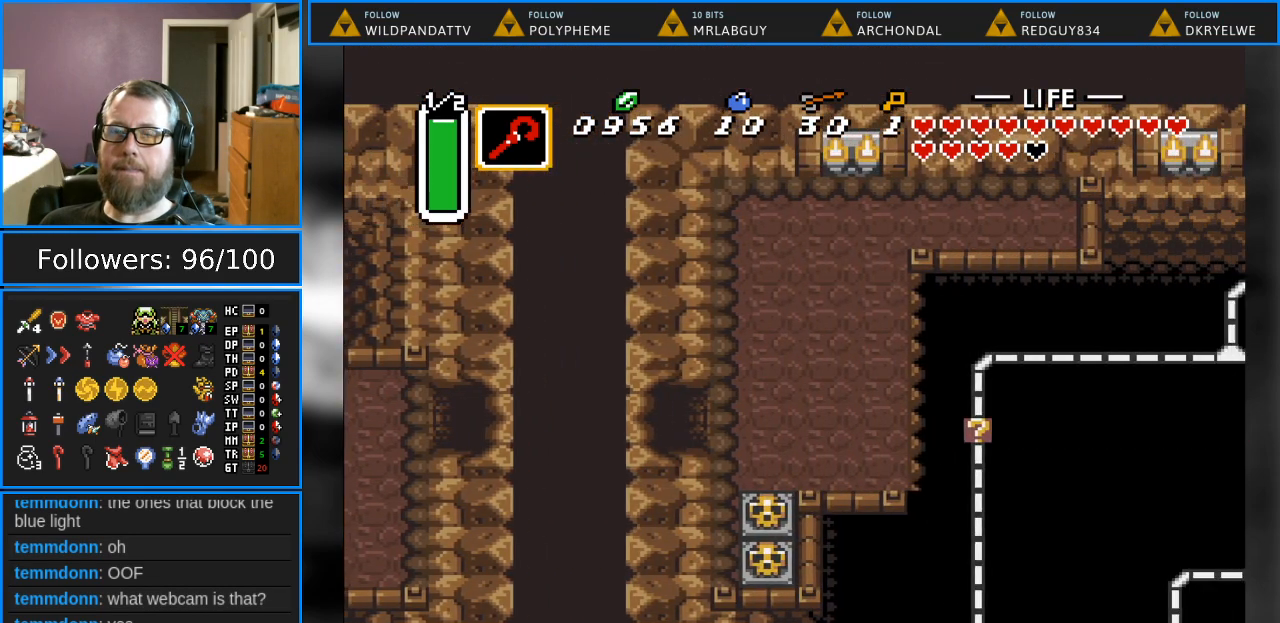
{"buttons": ["DPAD_RIGHT"], "events": [[300, "DPAD_RIGHT", "down"]]}
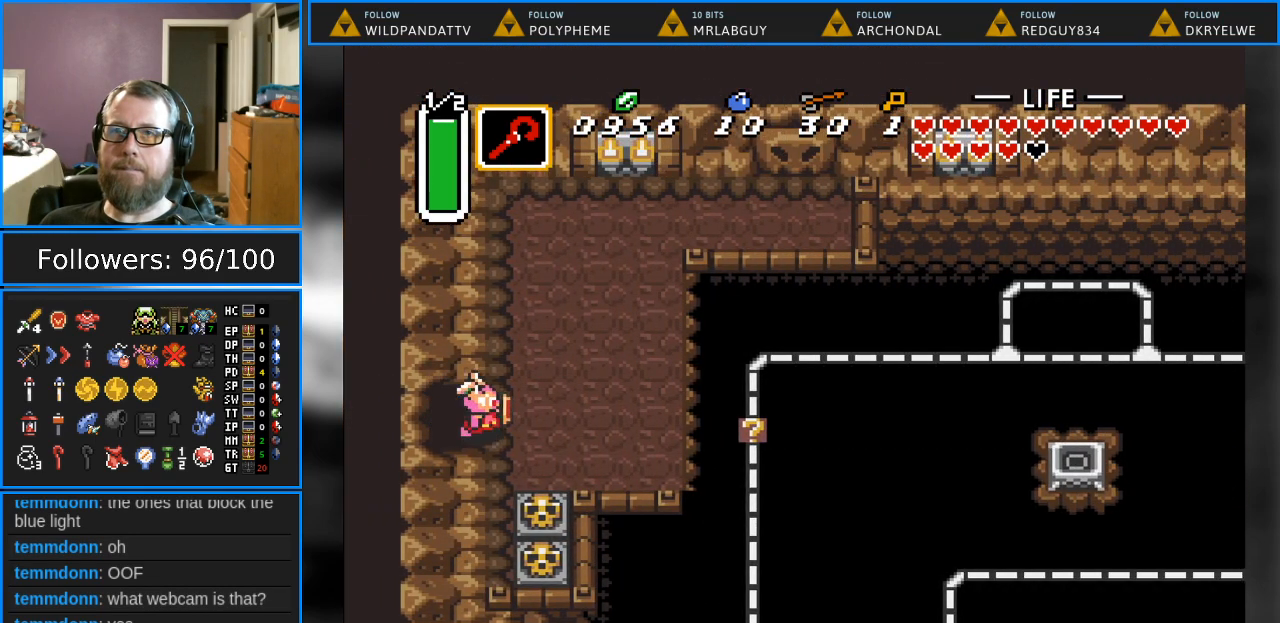
{"buttons": [], "events": [[100, "DPAD_DOWN", "down"], [300, "DPAD_DOWN", "up"], [300, "DPAD_RIGHT", "up"]]}
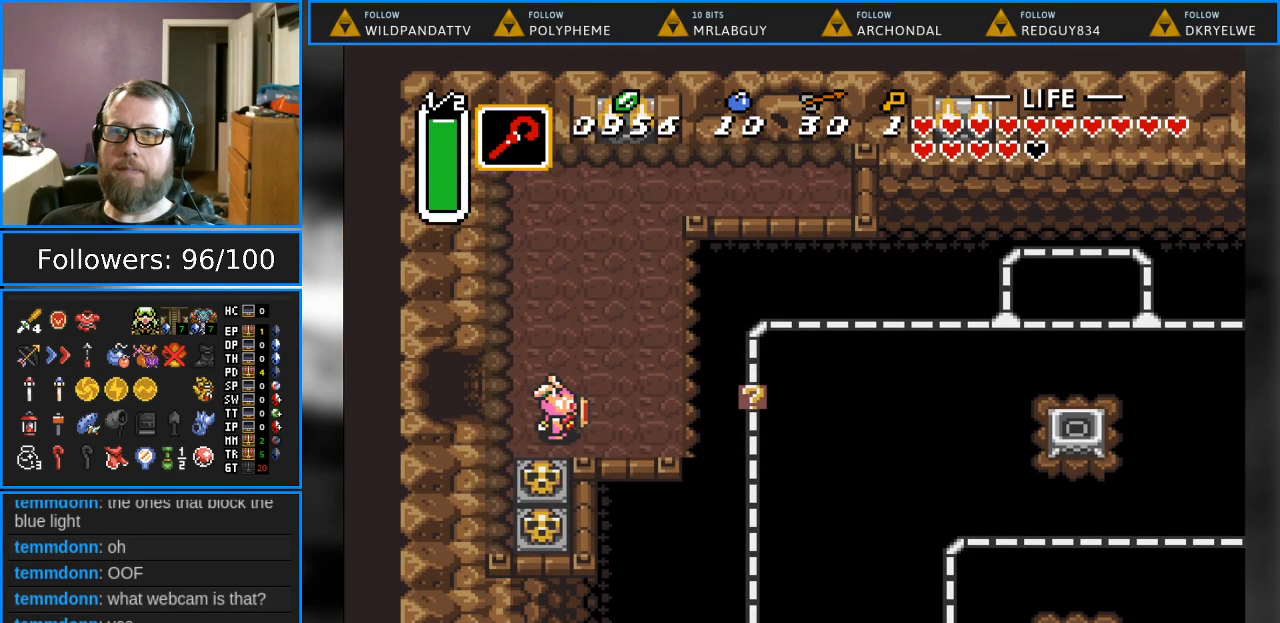
{"buttons": [], "events": [[67, "DPAD_RIGHT", "down"], [317, "Y", "down"], [417, "DPAD_RIGHT", "up"], [483, "Y", "up"]]}
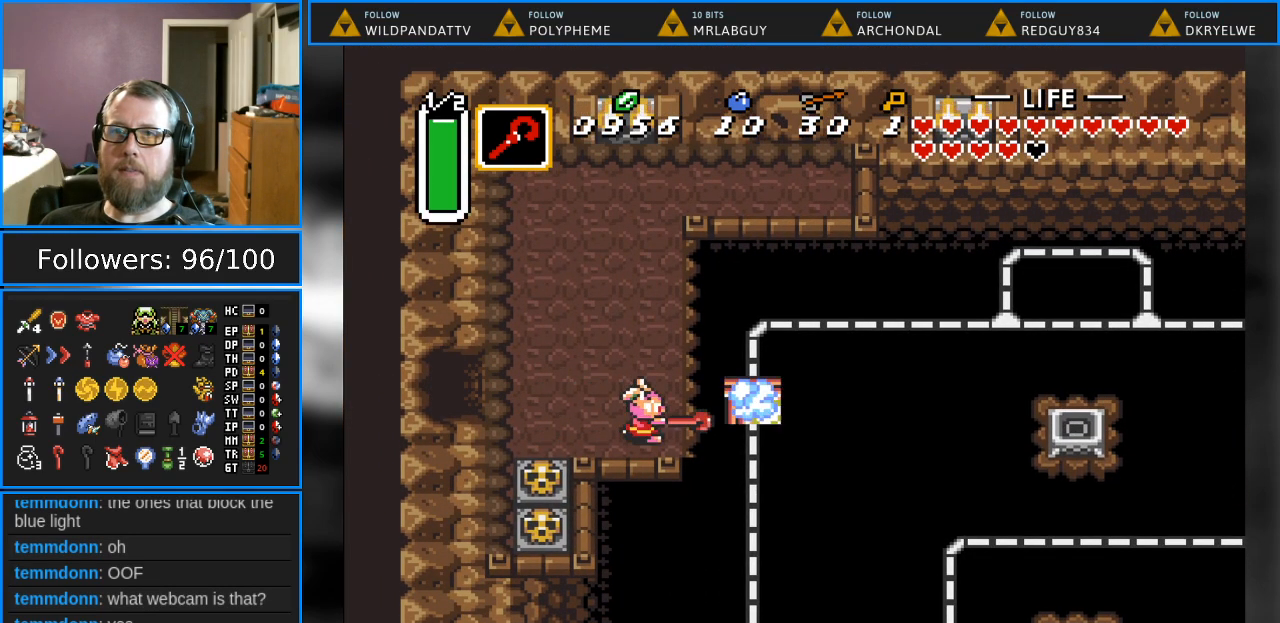
{"buttons": ["DPAD_RIGHT"], "events": [[333, "DPAD_RIGHT", "down"]]}
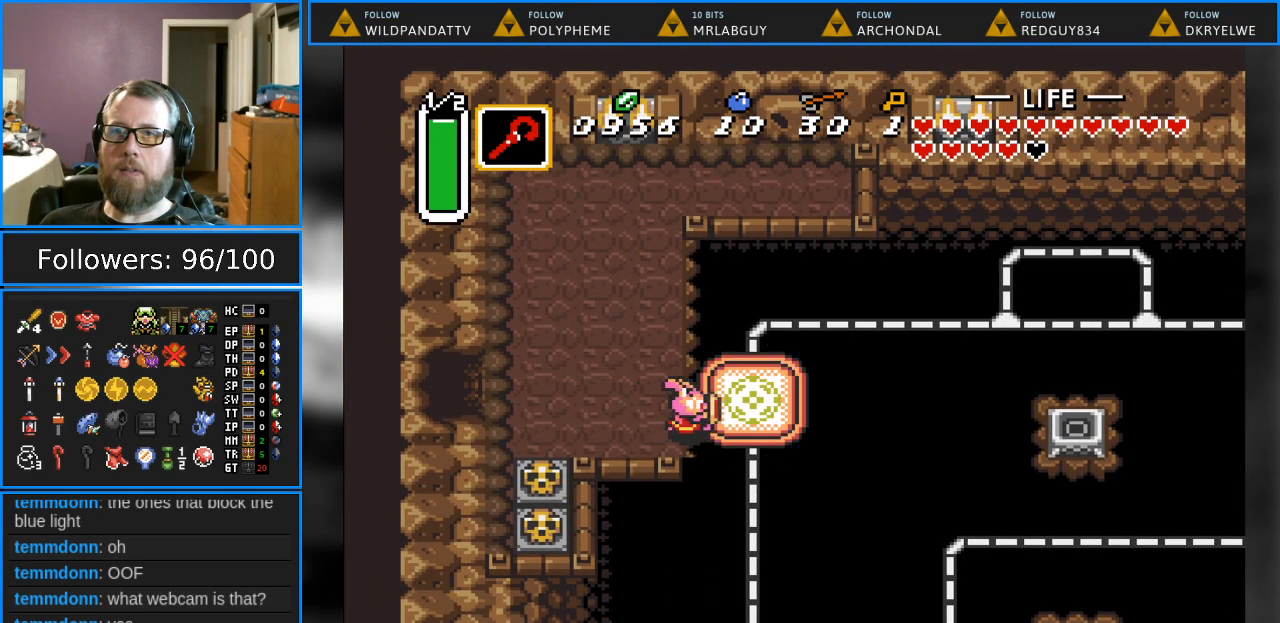
{"buttons": [], "events": [[167, "DPAD_RIGHT", "up"], [167, "DPAD_UP", "down"], [300, "DPAD_UP", "up"]]}
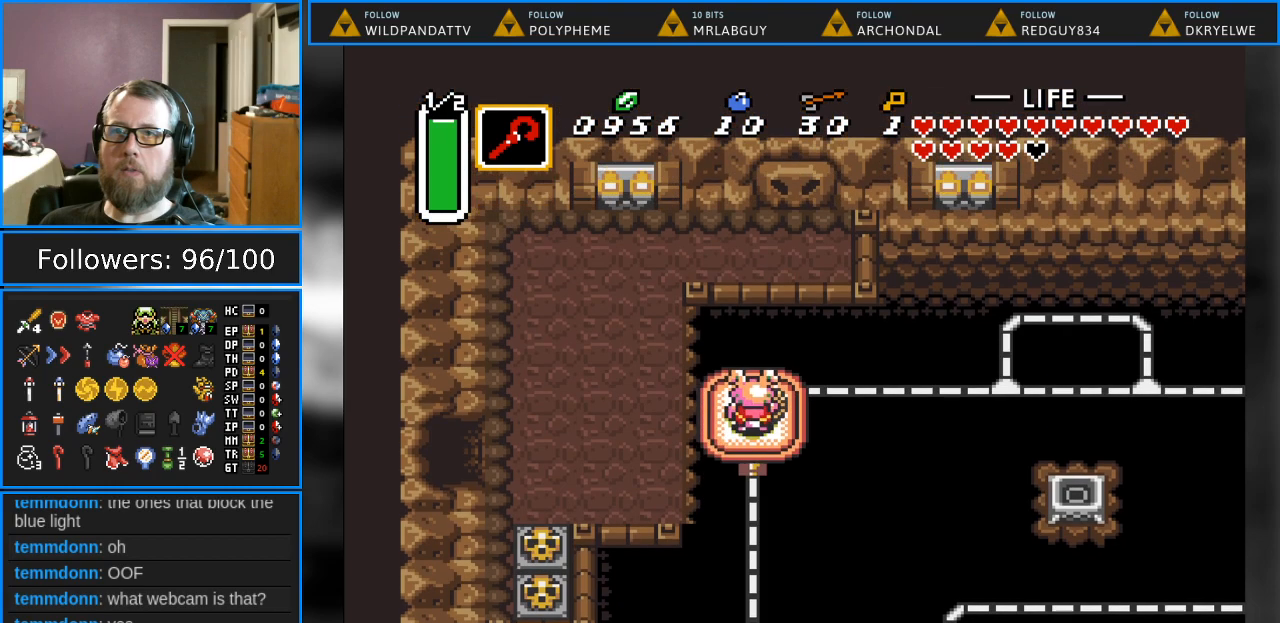
{"buttons": [], "events": [[117, "DPAD_RIGHT", "down"], [183, "DPAD_RIGHT", "up"], [200, "START", "down"], [367, "START", "up"]]}
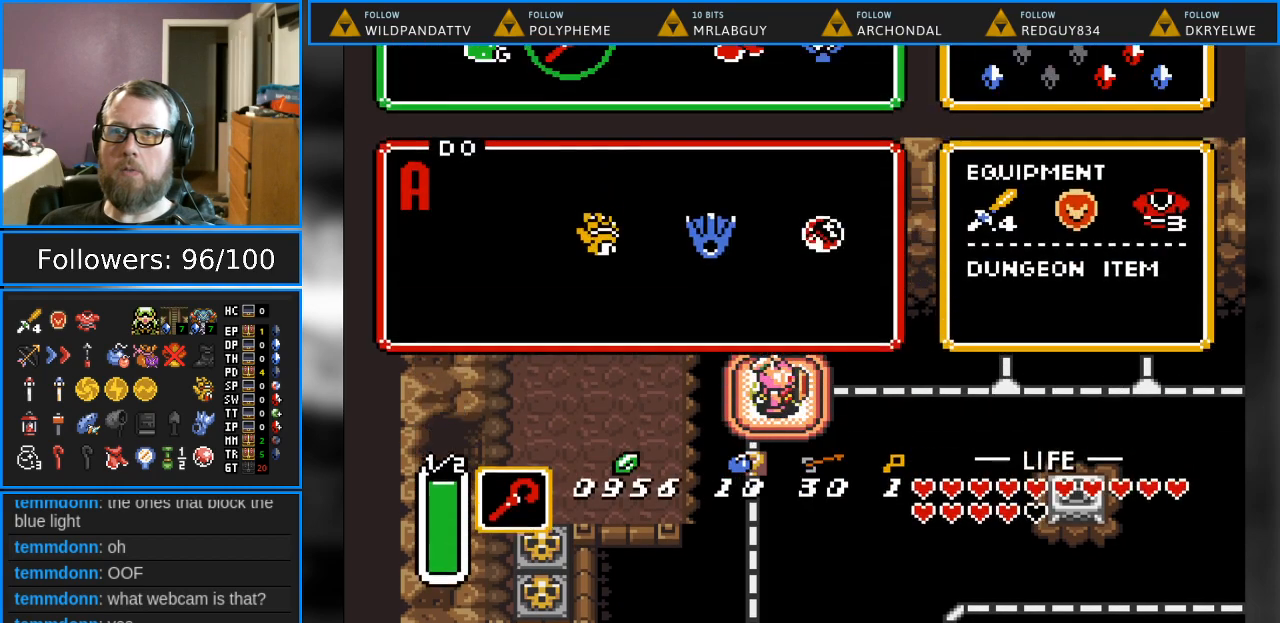
{"buttons": ["DPAD_UP"], "events": [[483, "DPAD_UP", "down"]]}
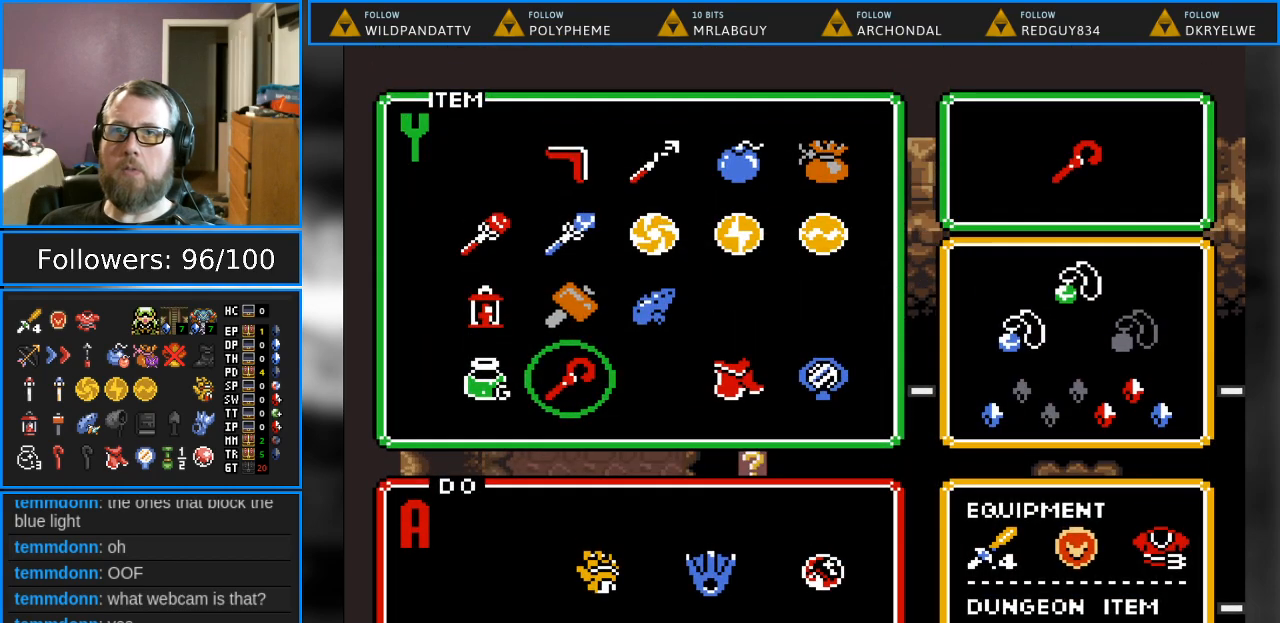
{"buttons": ["DPAD_LEFT", "START"], "events": [[100, "DPAD_UP", "up"], [233, "DPAD_UP", "down"], [317, "DPAD_UP", "up"], [417, "DPAD_LEFT", "down"], [500, "START", "down"]]}
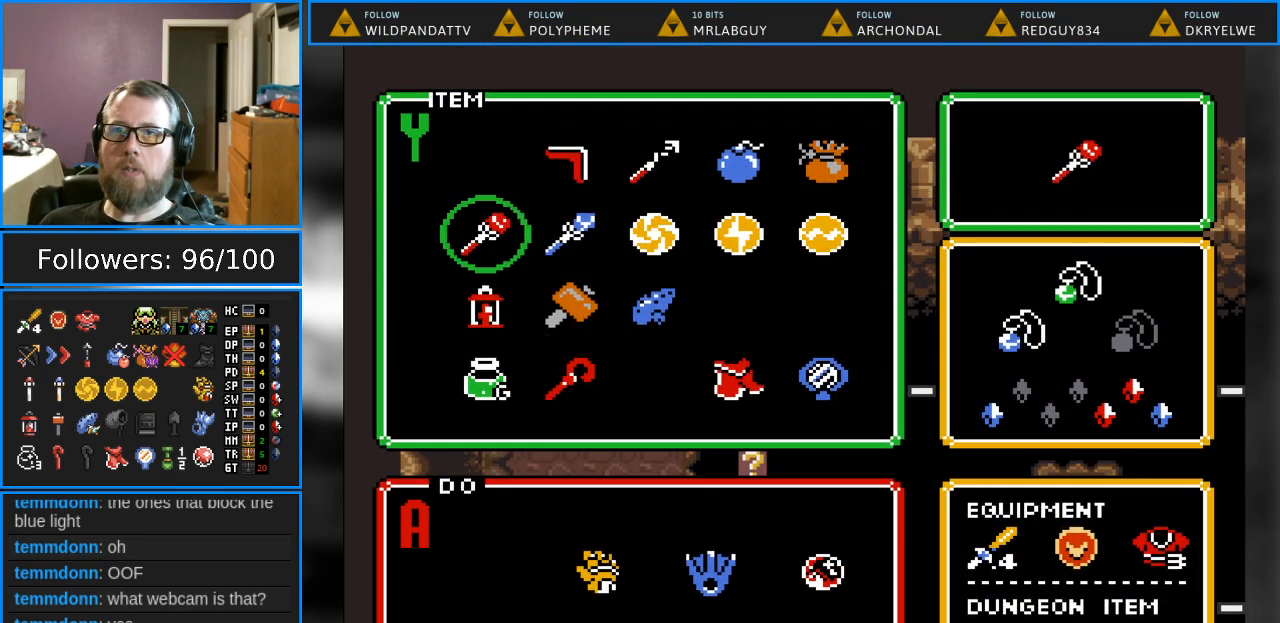
{"buttons": [], "events": [[17, "DPAD_LEFT", "up"], [167, "START", "up"]]}